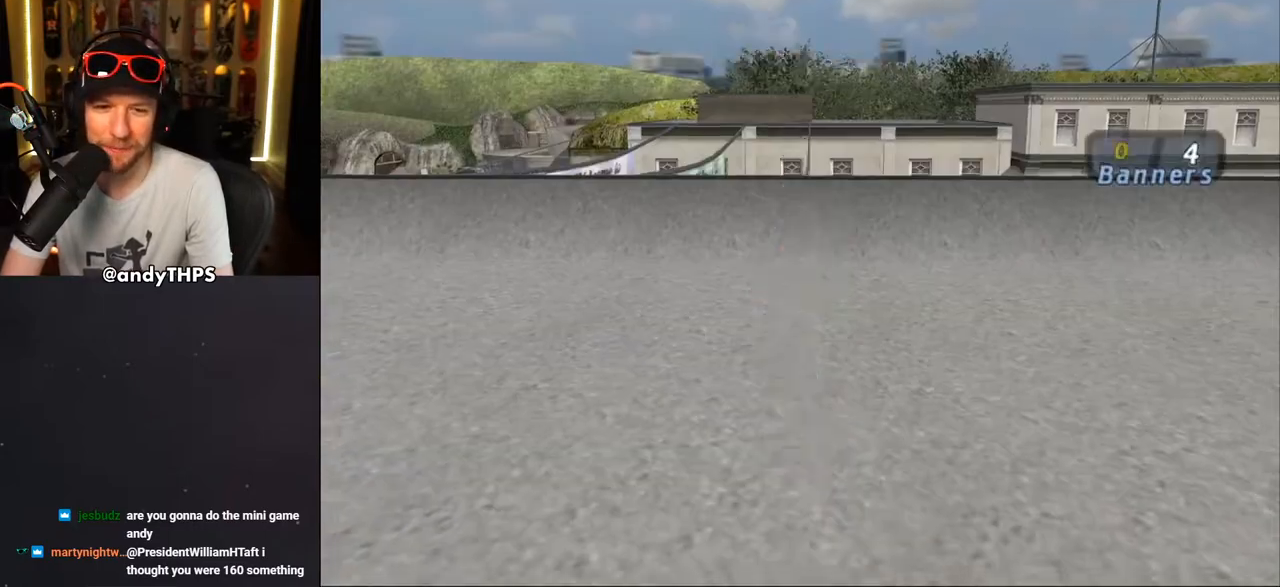
Gameplay with a controller (PlayStation layout); each line is a JSON object with the inputs held at the frame after it (dt_ms = milliseconds from this image to that frame). "events" lists button and stick changes between this image and that frame as [ms after this image, input, new state], when the widget could be followed in between. Not read: L2 R2.
{"dt_ms": 500, "buttons": ["CROSS"], "left_stick": "center", "right_stick": "center", "events": [[67, "CROSS", "up"], [417, "CROSS", "down"]]}
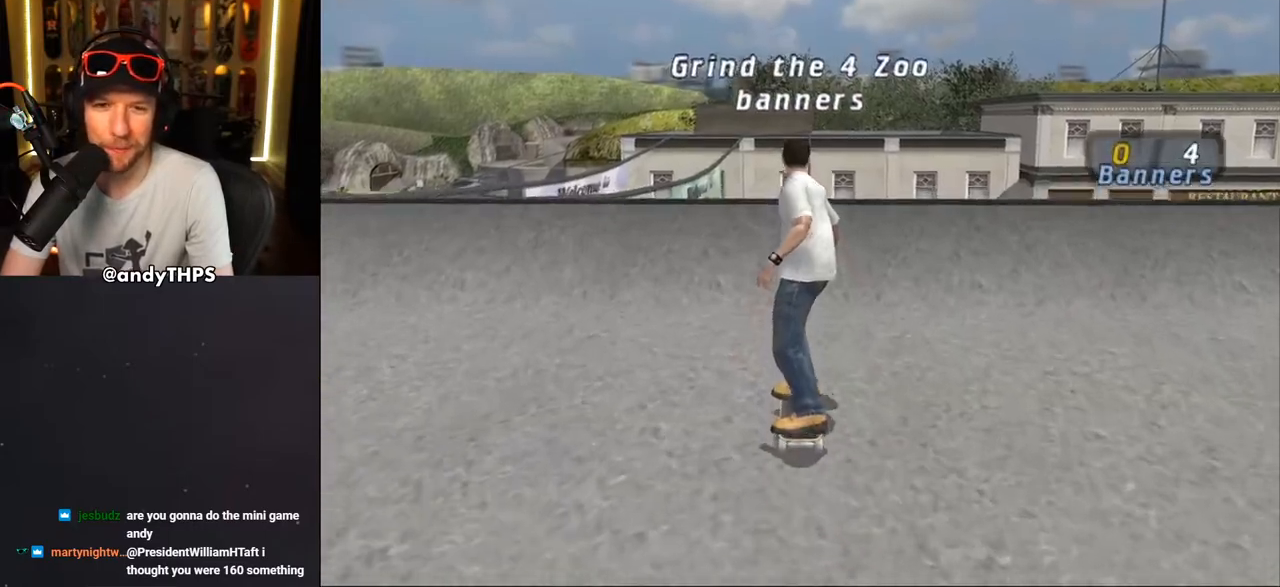
{"dt_ms": 500, "buttons": [], "left_stick": "center", "right_stick": "center", "events": [[267, "CROSS", "up"]]}
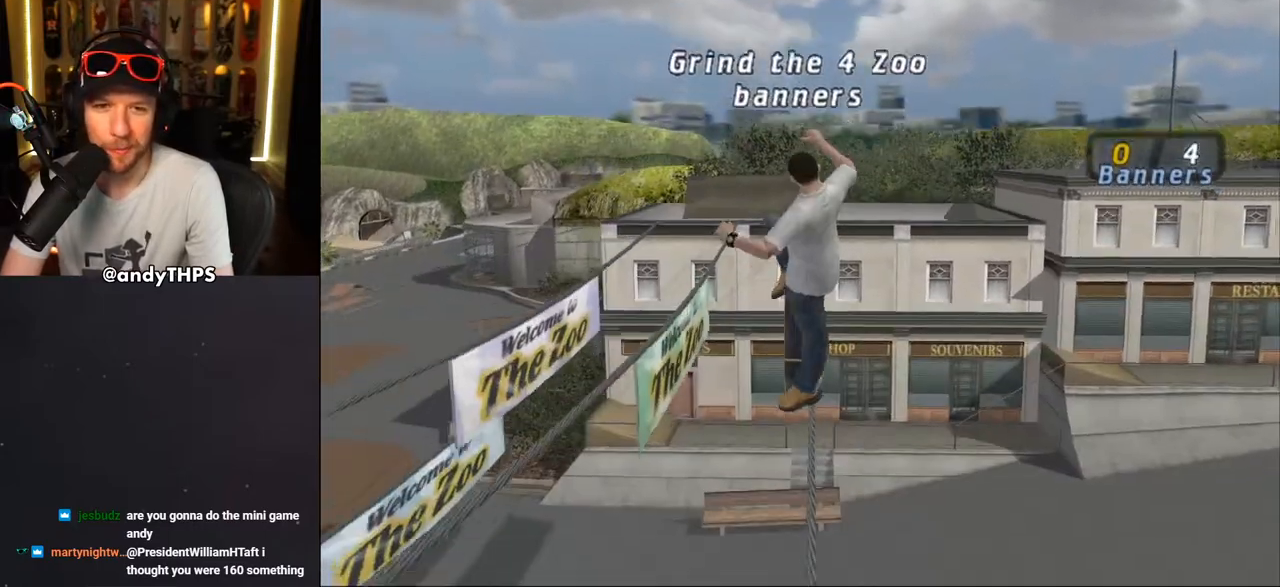
{"dt_ms": 500, "buttons": ["TRIANGLE"], "left_stick": "center", "right_stick": "center", "events": [[33, "TRIANGLE", "down"]]}
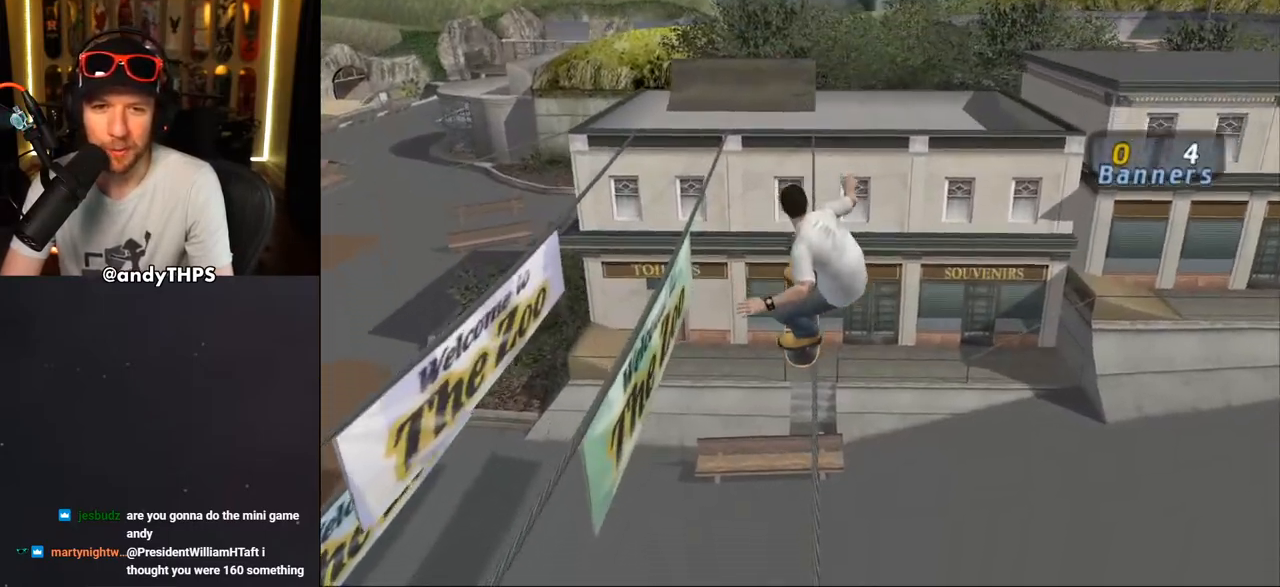
{"dt_ms": 500, "buttons": ["TRIANGLE"], "left_stick": "center", "right_stick": "center", "events": []}
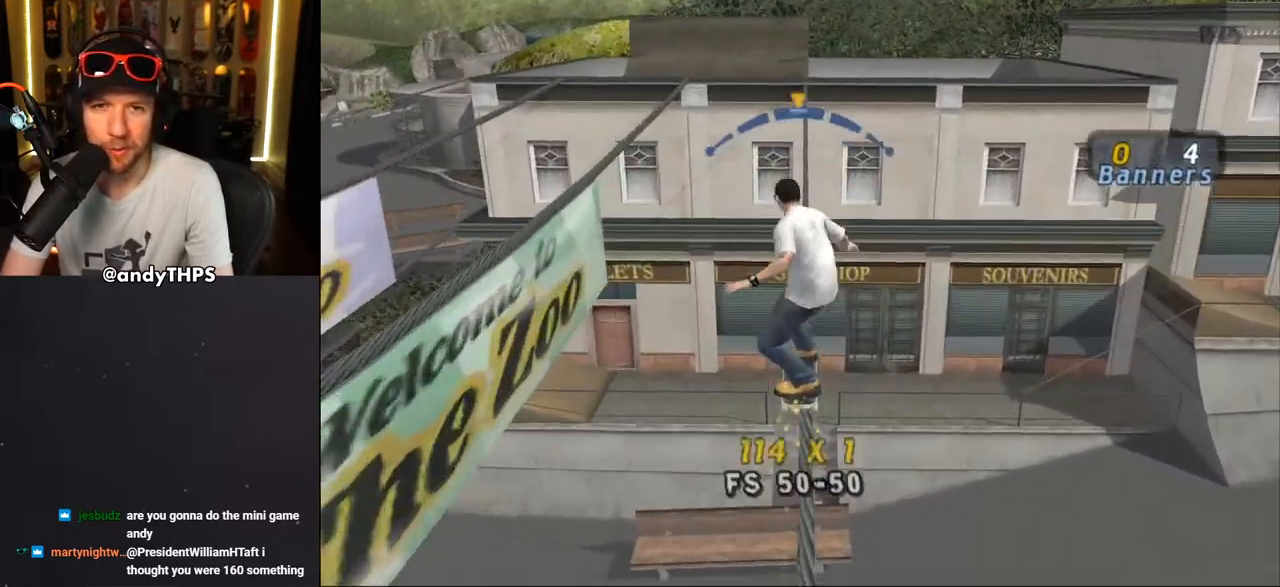
{"dt_ms": 500, "buttons": ["CROSS"], "left_stick": "center", "right_stick": "center", "events": [[433, "TRIANGLE", "up"], [450, "CROSS", "down"]]}
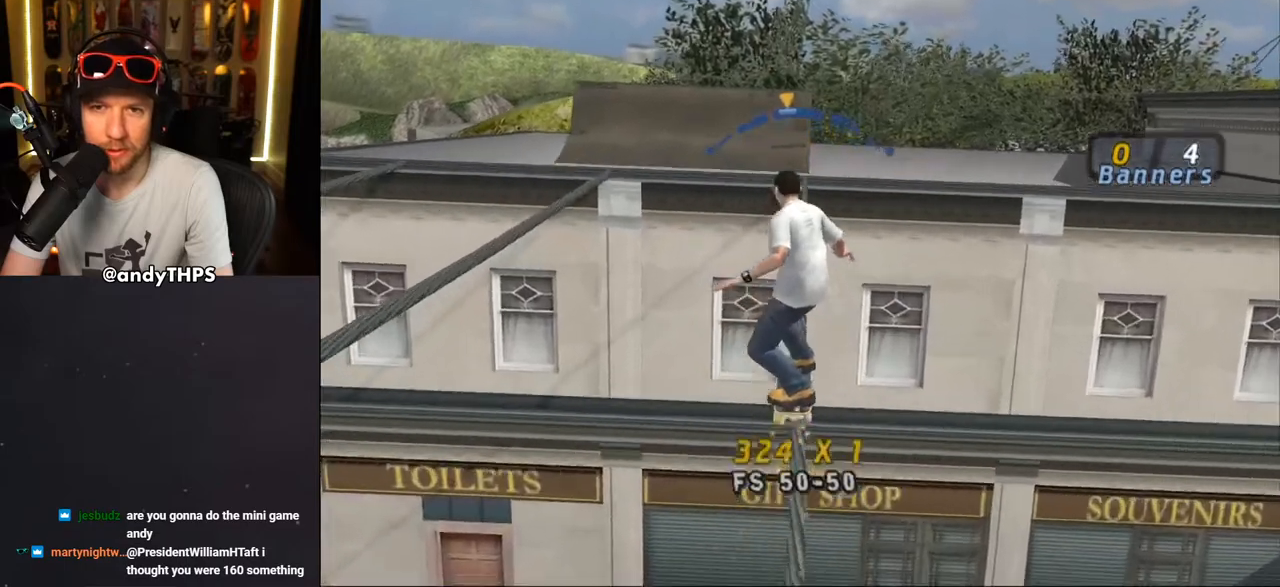
{"dt_ms": 1000, "buttons": ["DPAD_LEFT"], "left_stick": "center", "right_stick": "center"}
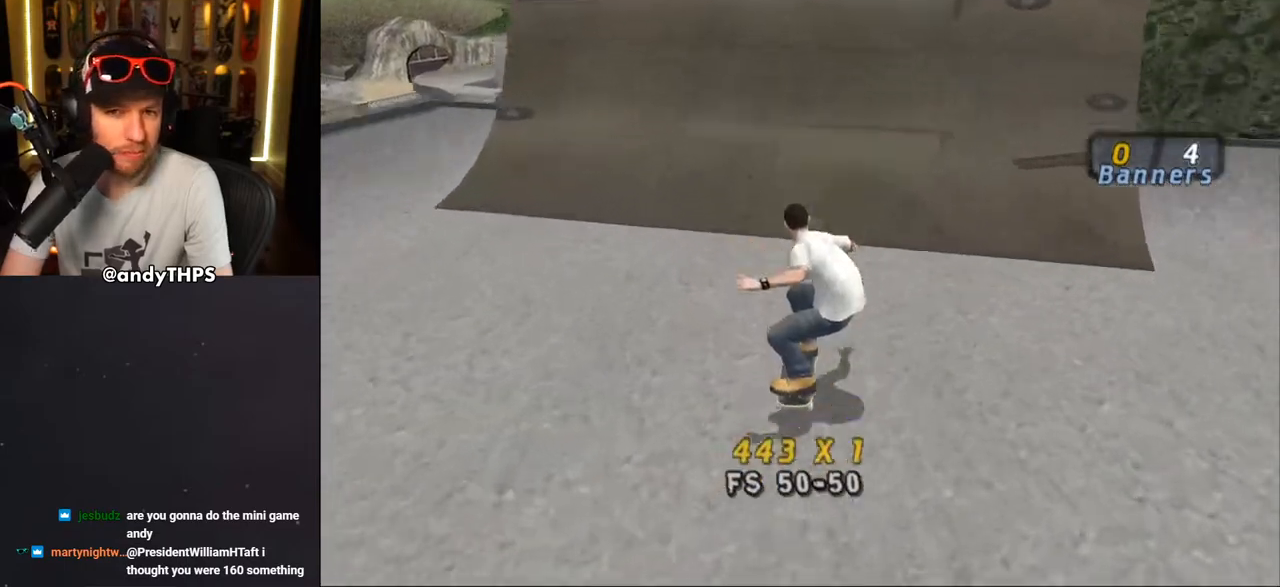
{"dt_ms": 500, "buttons": ["DPAD_DOWN"], "left_stick": "center", "right_stick": "center", "events": [[83, "DPAD_DOWN", "down"], [83, "DPAD_LEFT", "up"], [150, "L1", "down"], [150, "R1", "down"], [217, "DPAD_RIGHT", "down"], [267, "DPAD_RIGHT", "up"], [333, "R1", "up"], [350, "L1", "up"]]}
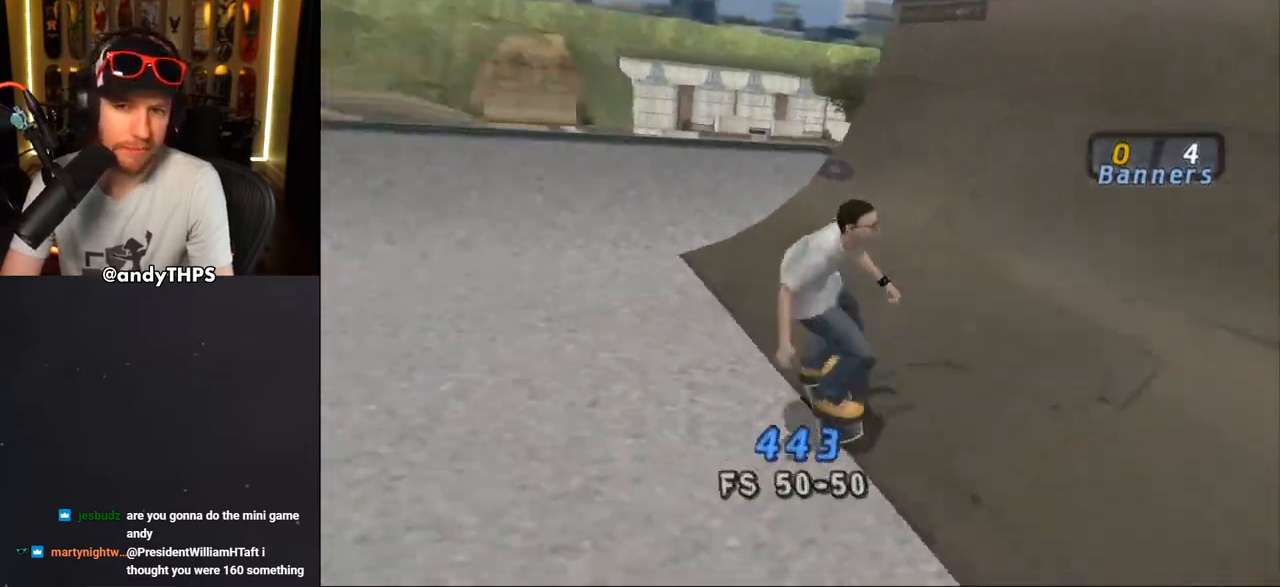
{"dt_ms": 500, "buttons": ["CROSS", "DPAD_DOWN", "DPAD_RIGHT"], "left_stick": "center", "right_stick": "center", "events": [[467, "CROSS", "down"], [500, "DPAD_RIGHT", "down"]]}
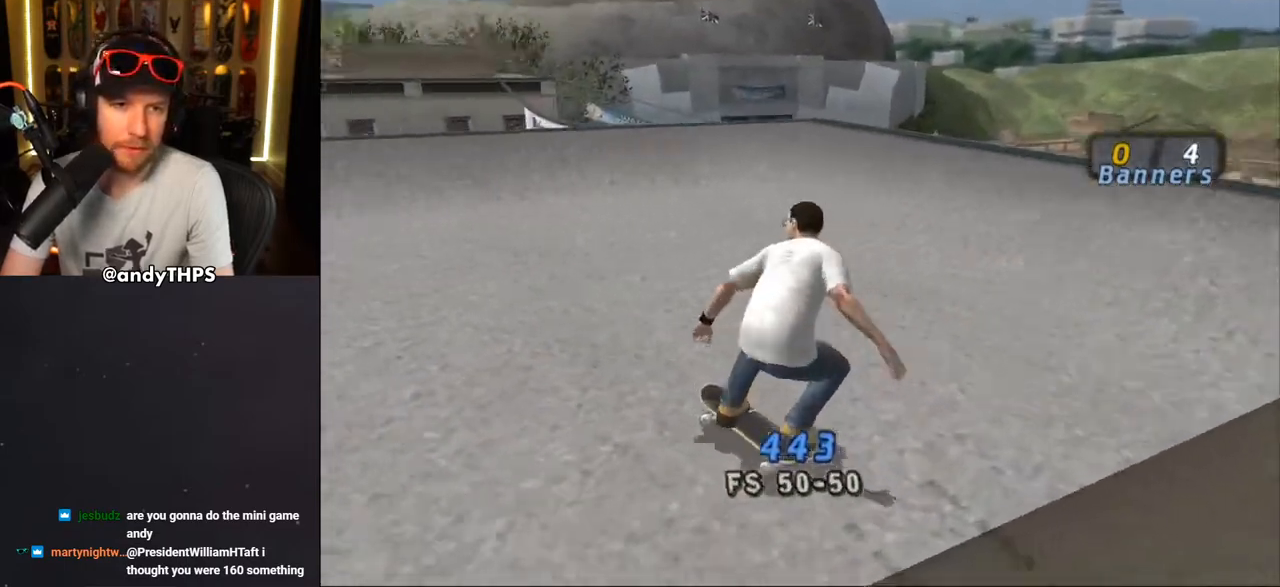
{"dt_ms": 500, "buttons": ["CROSS", "DPAD_DOWN"], "left_stick": "center", "right_stick": "center", "events": [[67, "DPAD_DOWN", "up"], [133, "DPAD_RIGHT", "up"], [317, "DPAD_DOWN", "down"]]}
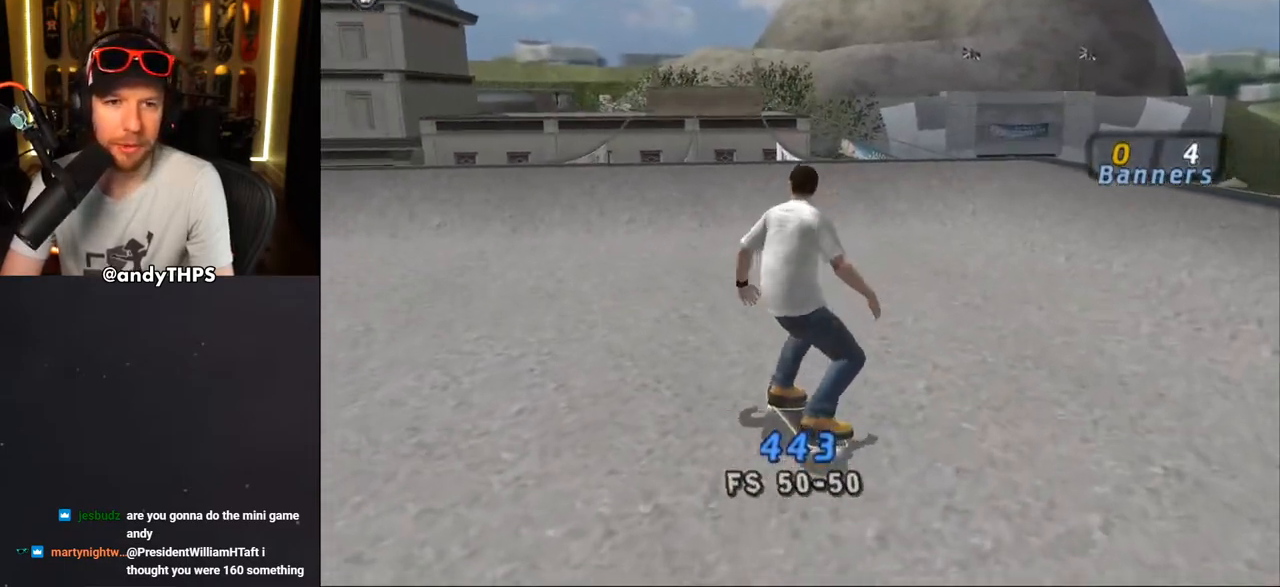
{"dt_ms": 500, "buttons": ["CROSS"], "left_stick": "center", "right_stick": "center", "events": [[117, "DPAD_DOWN", "up"], [233, "DPAD_LEFT", "down"], [317, "DPAD_LEFT", "up"]]}
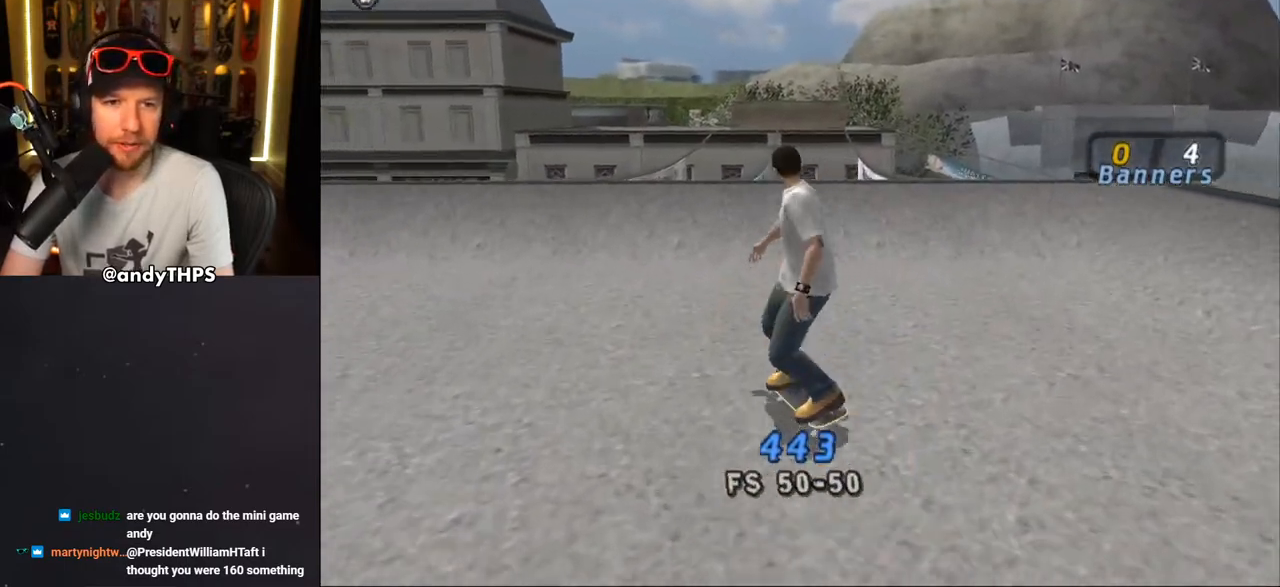
{"dt_ms": 500, "buttons": [], "left_stick": "center", "right_stick": "center", "events": [[267, "CROSS", "up"]]}
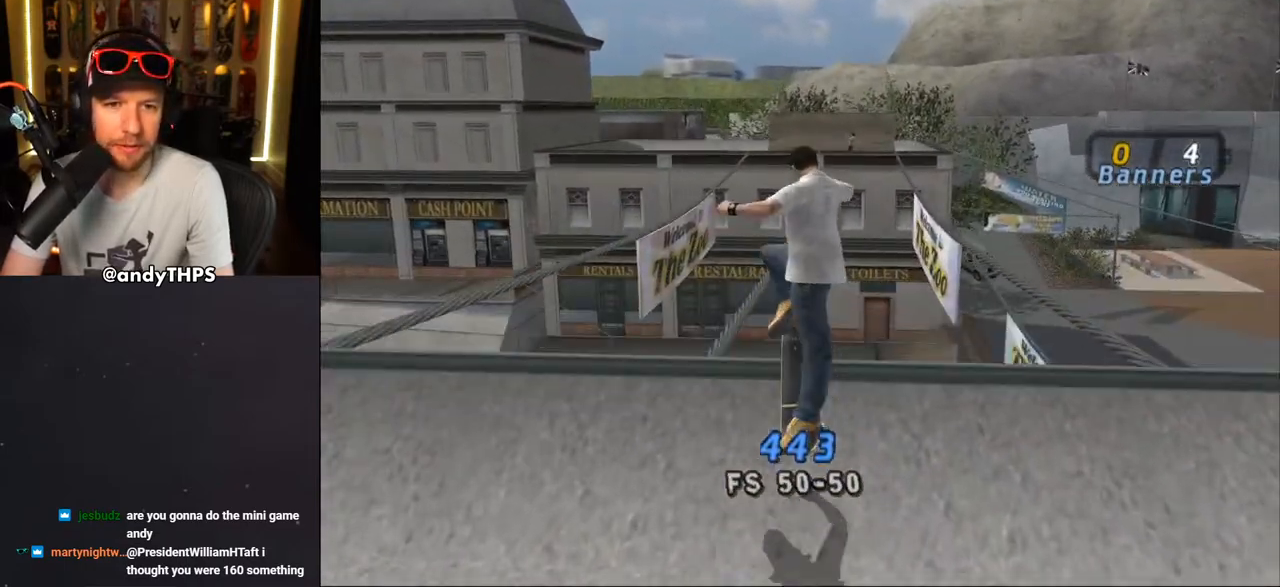
{"dt_ms": 500, "buttons": ["TRIANGLE"], "left_stick": "center", "right_stick": "center", "events": [[267, "TRIANGLE", "down"]]}
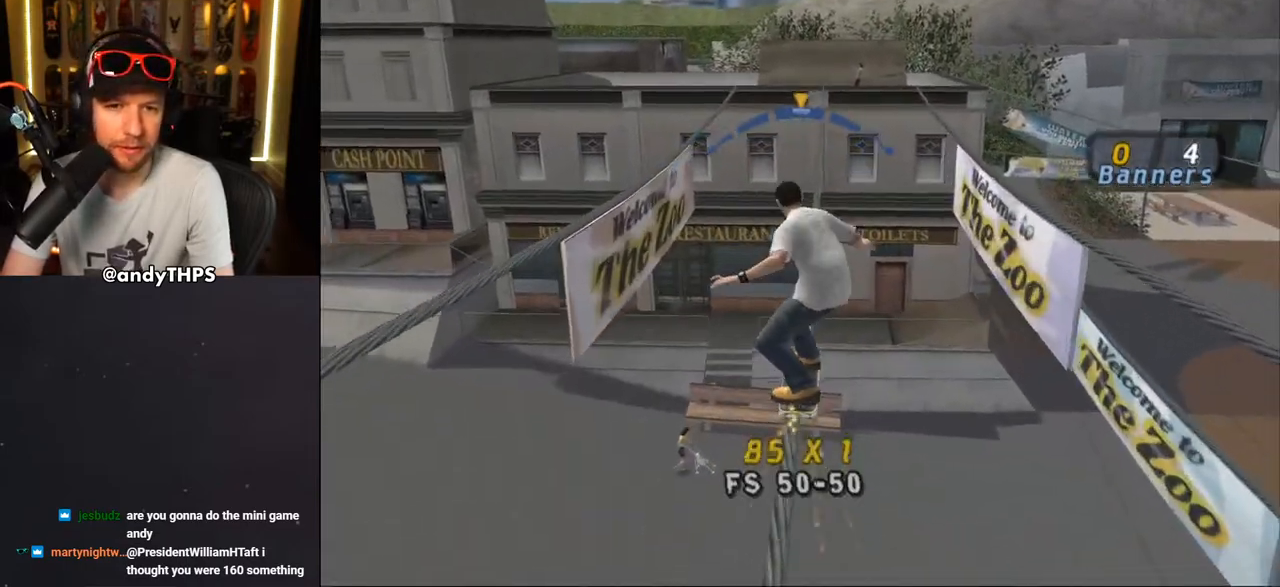
{"dt_ms": 500, "buttons": ["DPAD_LEFT"], "left_stick": "center", "right_stick": "center", "events": [[267, "TRIANGLE", "up"], [500, "DPAD_LEFT", "down"]]}
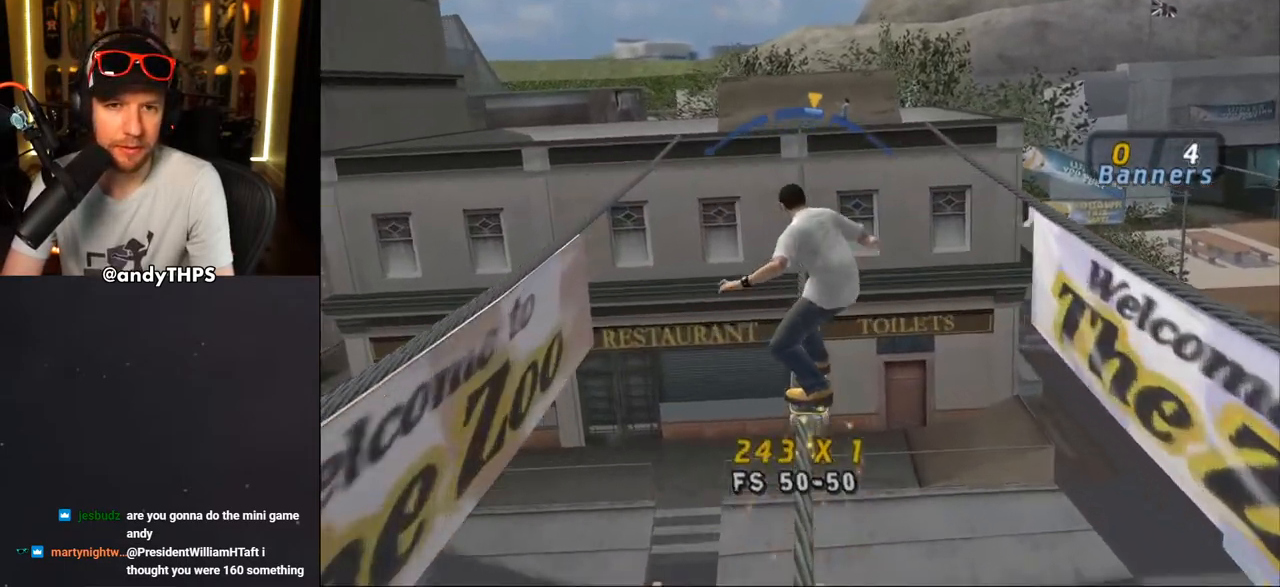
{"dt_ms": 500, "buttons": ["DPAD_RIGHT"], "left_stick": "center", "right_stick": "center", "events": [[83, "DPAD_LEFT", "up"], [500, "DPAD_RIGHT", "down"]]}
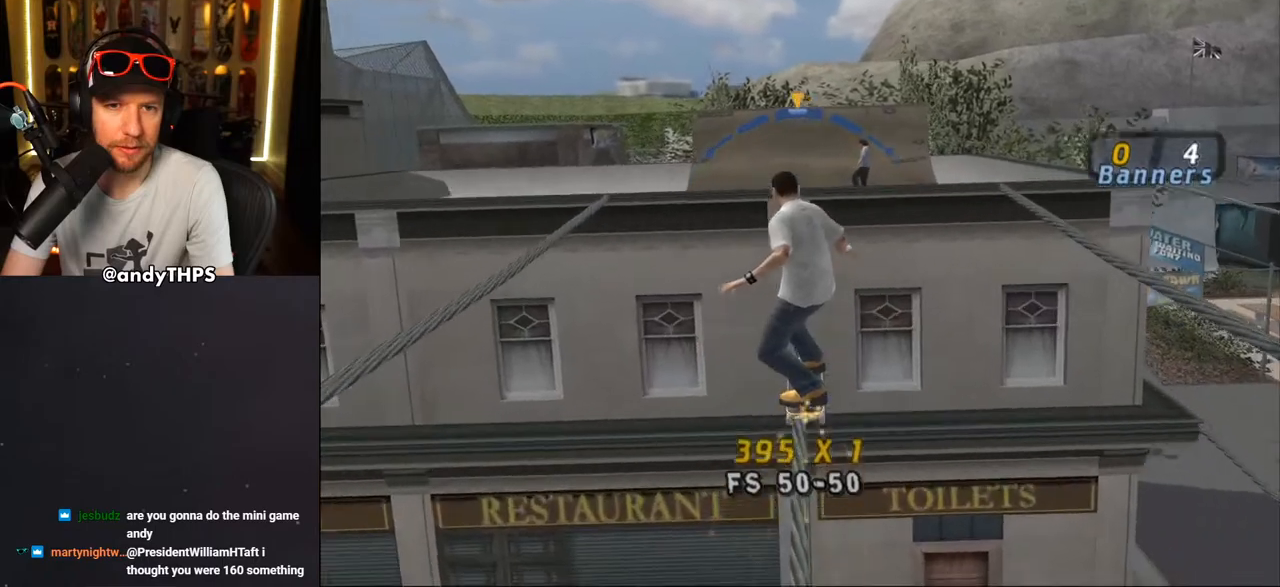
{"dt_ms": 500, "buttons": [], "left_stick": "center", "right_stick": "center", "events": [[117, "DPAD_RIGHT", "up"]]}
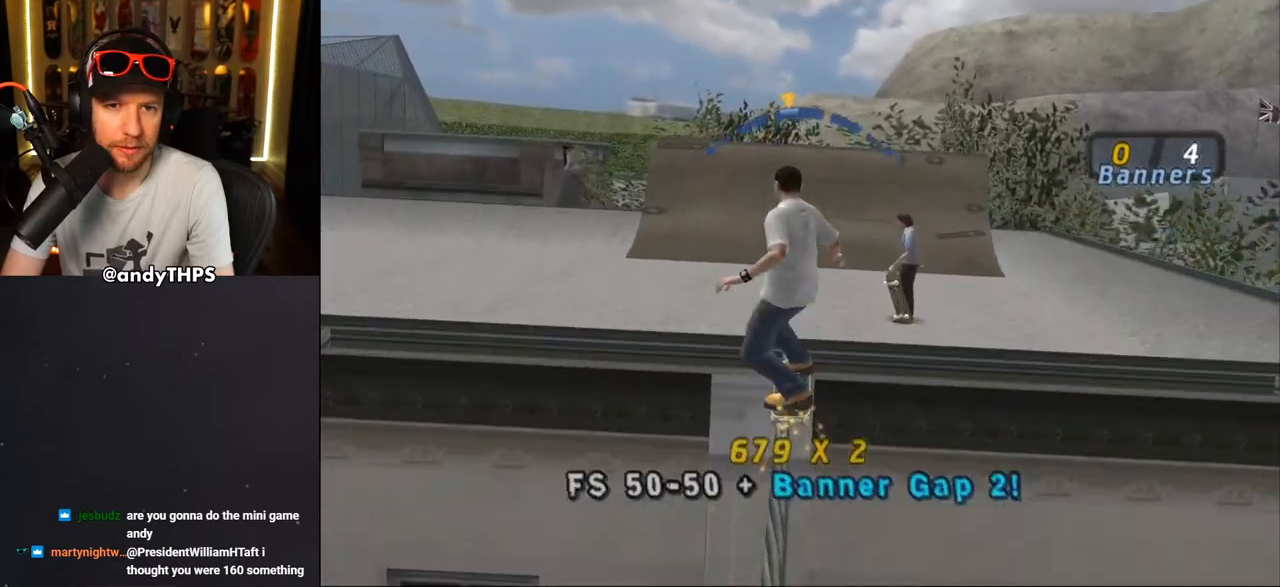
{"dt_ms": 500, "buttons": [], "left_stick": "center", "right_stick": "center", "events": []}
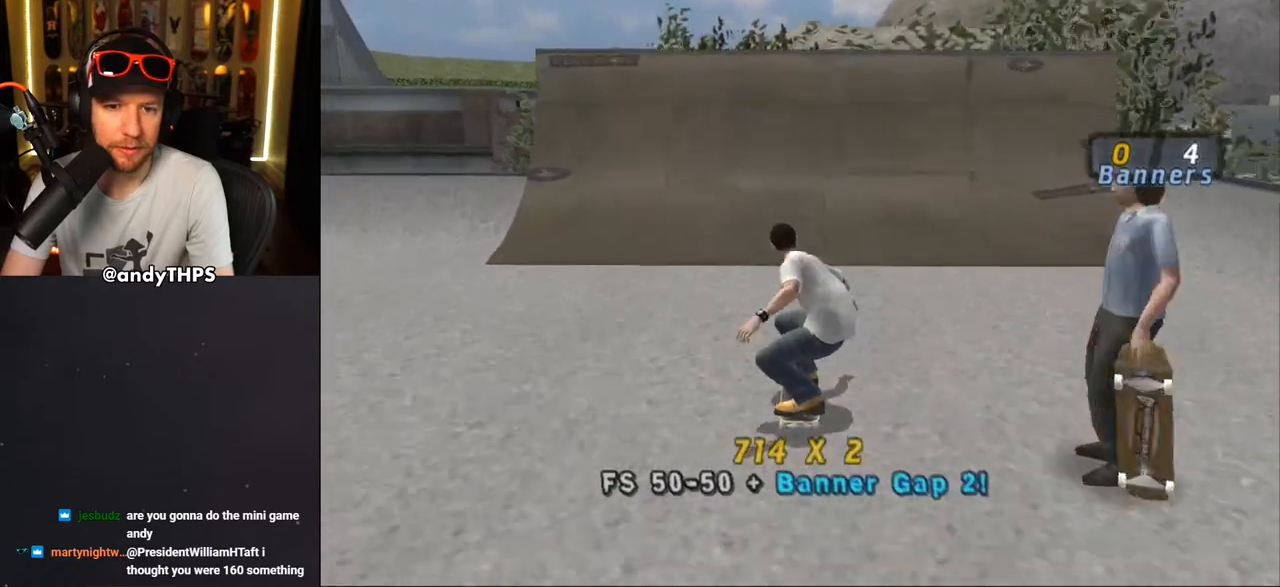
{"dt_ms": 500, "buttons": ["CROSS", "DPAD_DOWN"], "left_stick": "center", "right_stick": "center", "events": [[67, "DPAD_DOWN", "down"], [83, "L1", "down"], [100, "R1", "down"], [233, "R1", "up"], [250, "L1", "up"], [467, "CROSS", "down"]]}
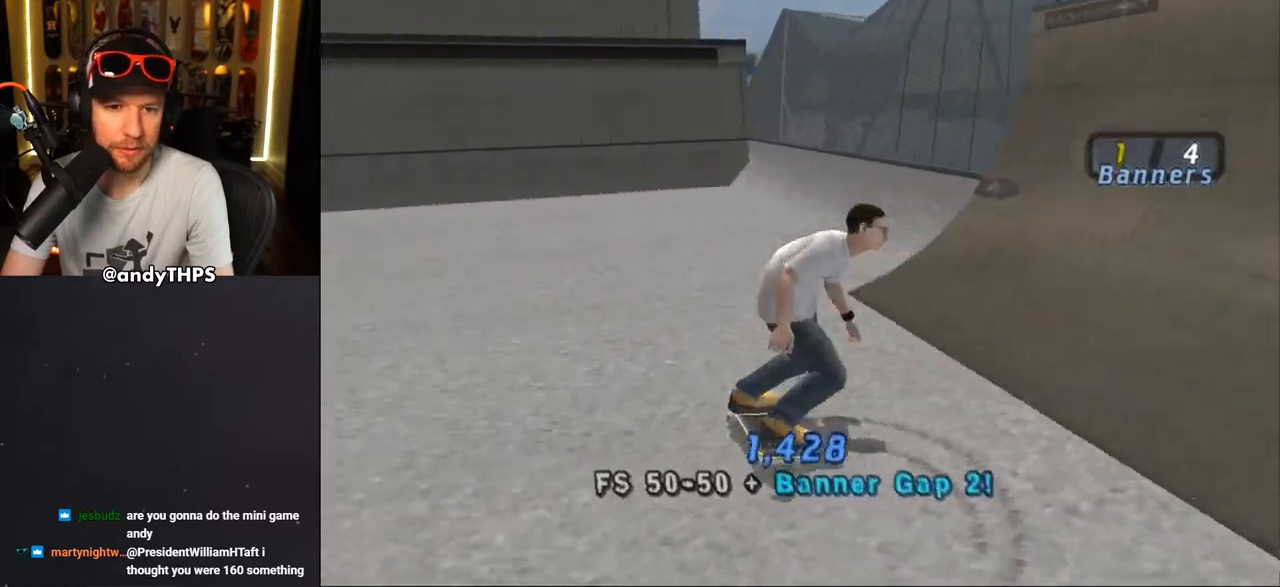
{"dt_ms": 500, "buttons": ["CROSS", "DPAD_DOWN", "DPAD_RIGHT"], "left_stick": "center", "right_stick": "center", "events": [[333, "DPAD_RIGHT", "down"]]}
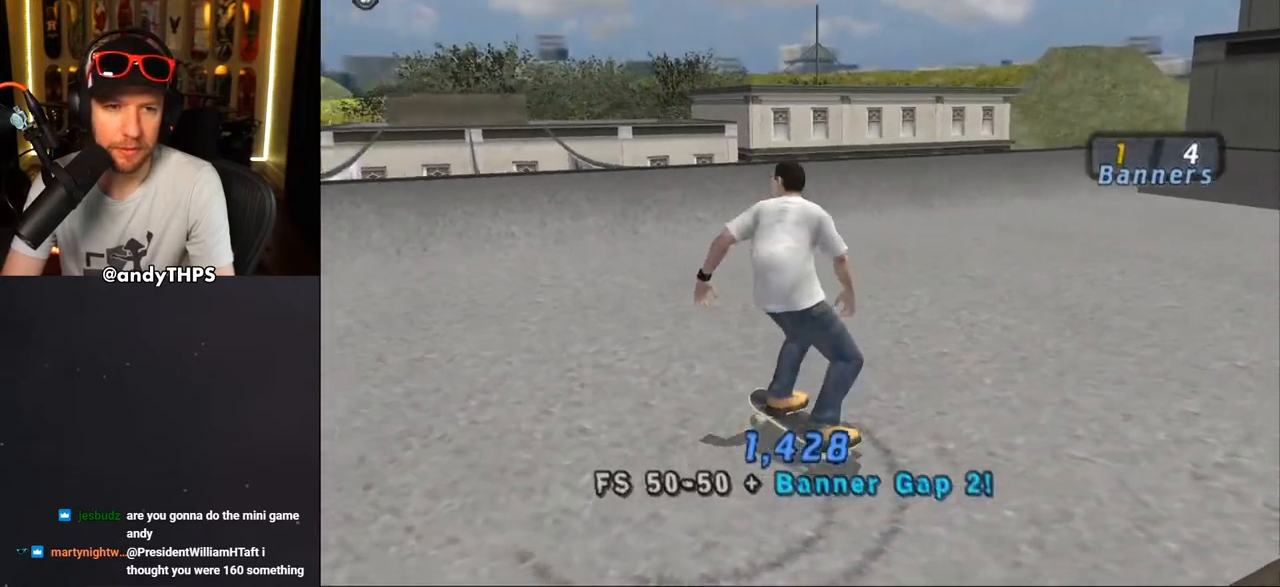
{"dt_ms": 500, "buttons": ["CROSS", "DPAD_DOWN"], "left_stick": "center", "right_stick": "center", "events": [[67, "DPAD_DOWN", "up"], [233, "DPAD_RIGHT", "up"], [500, "DPAD_DOWN", "down"]]}
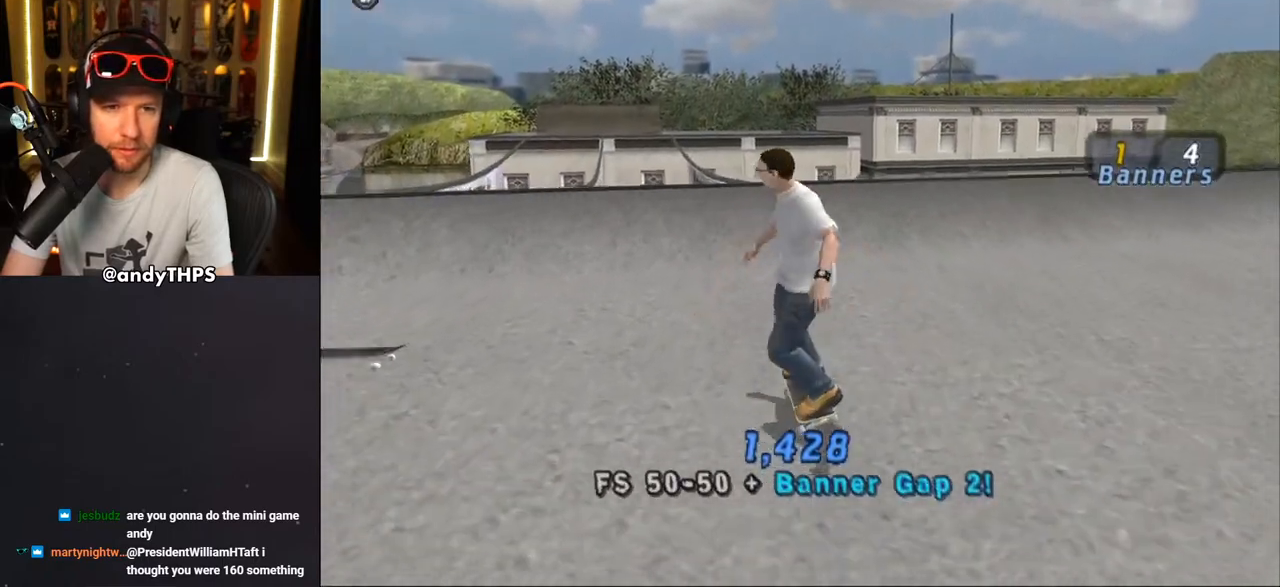
{"dt_ms": 500, "buttons": ["CROSS"], "left_stick": "center", "right_stick": "center", "events": [[433, "DPAD_DOWN", "up"]]}
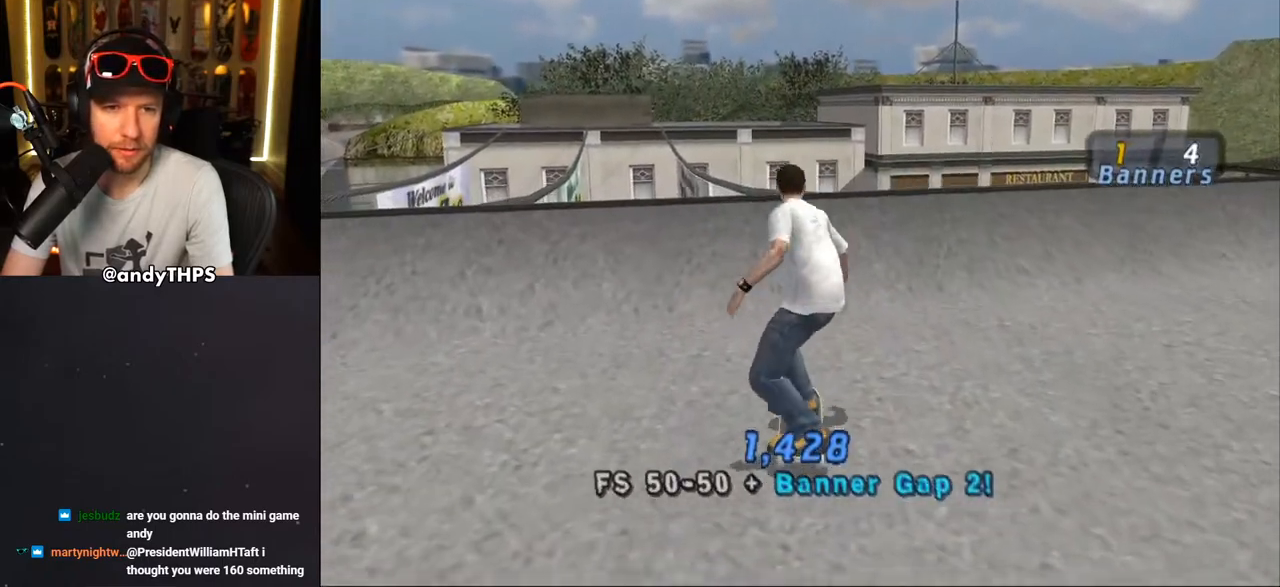
{"dt_ms": 500, "buttons": [], "left_stick": "center", "right_stick": "center", "events": [[217, "CROSS", "up"]]}
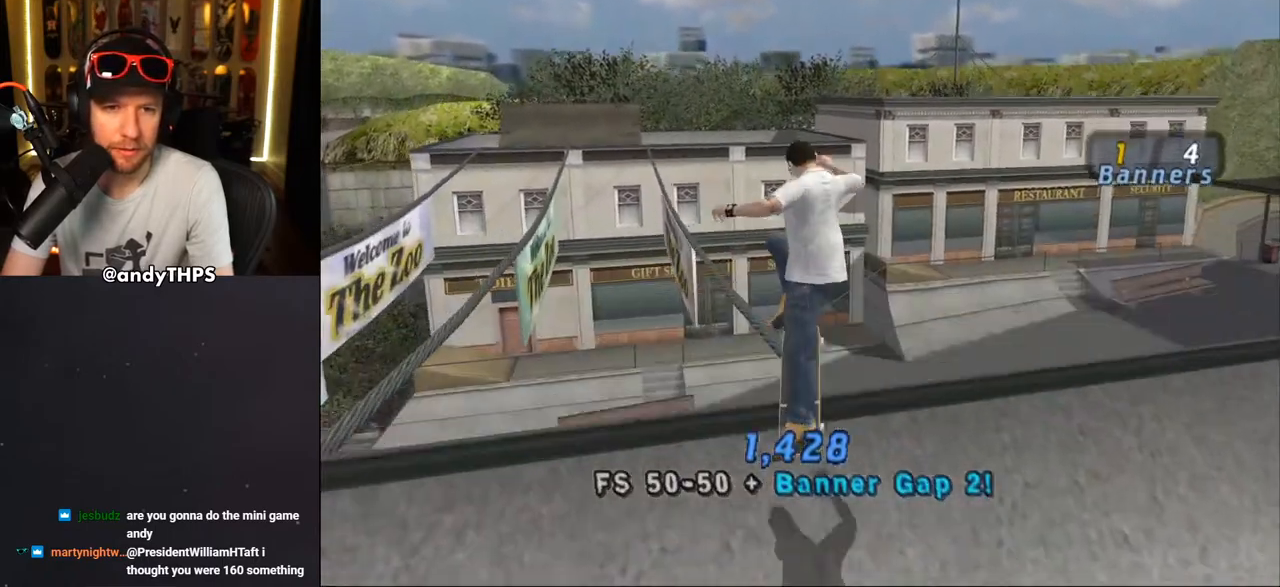
{"dt_ms": 500, "buttons": ["TRIANGLE"], "left_stick": "center", "right_stick": "center", "events": [[217, "TRIANGLE", "down"]]}
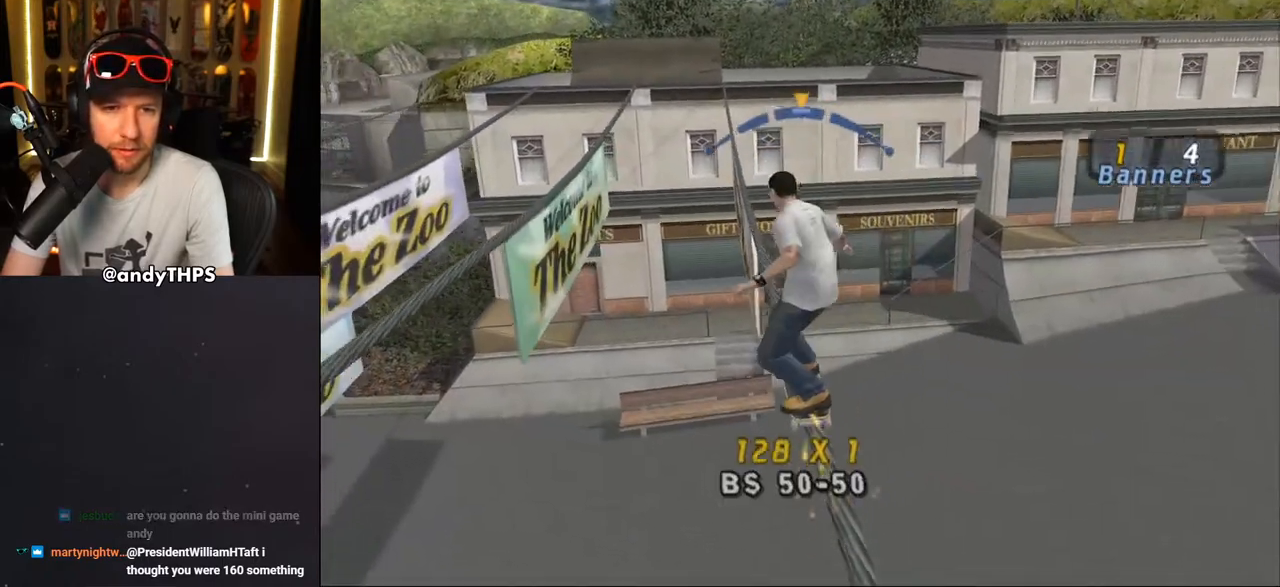
{"dt_ms": 500, "buttons": ["CROSS", "DPAD_LEFT"], "left_stick": "center", "right_stick": "center", "events": [[183, "TRIANGLE", "up"], [217, "CROSS", "down"], [450, "DPAD_LEFT", "down"]]}
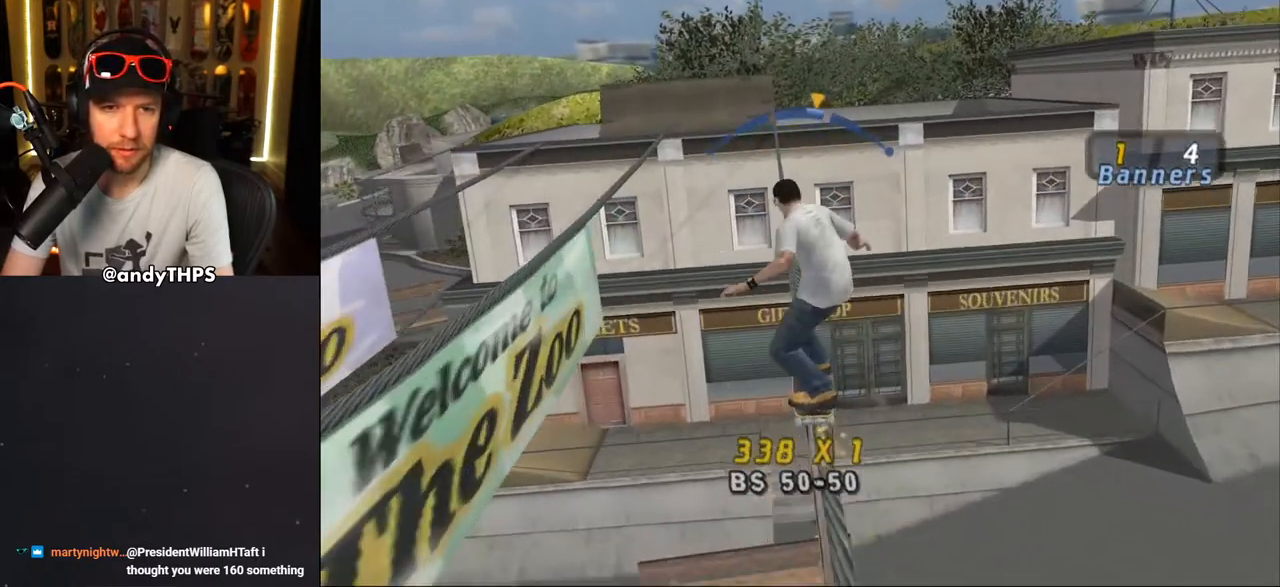
{"dt_ms": 500, "buttons": ["CROSS", "DPAD_RIGHT"], "left_stick": "center", "right_stick": "center", "events": [[33, "DPAD_LEFT", "up"], [450, "DPAD_RIGHT", "down"]]}
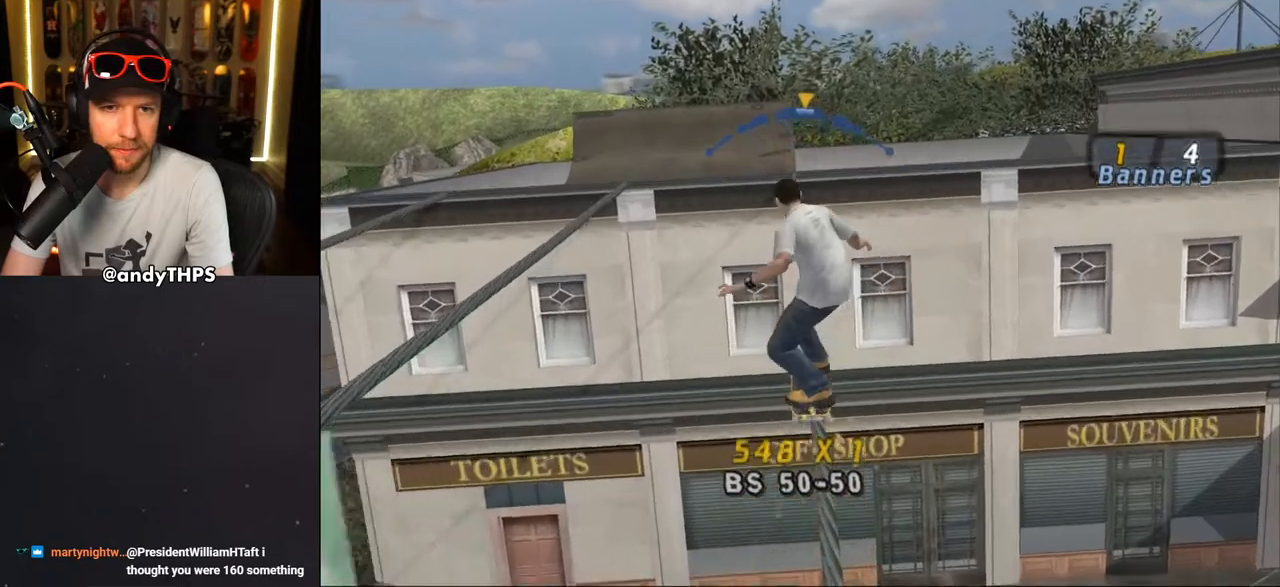
{"dt_ms": 500, "buttons": ["CROSS", "DPAD_LEFT"], "left_stick": "center", "right_stick": "center", "events": [[33, "DPAD_RIGHT", "up"], [433, "DPAD_LEFT", "down"]]}
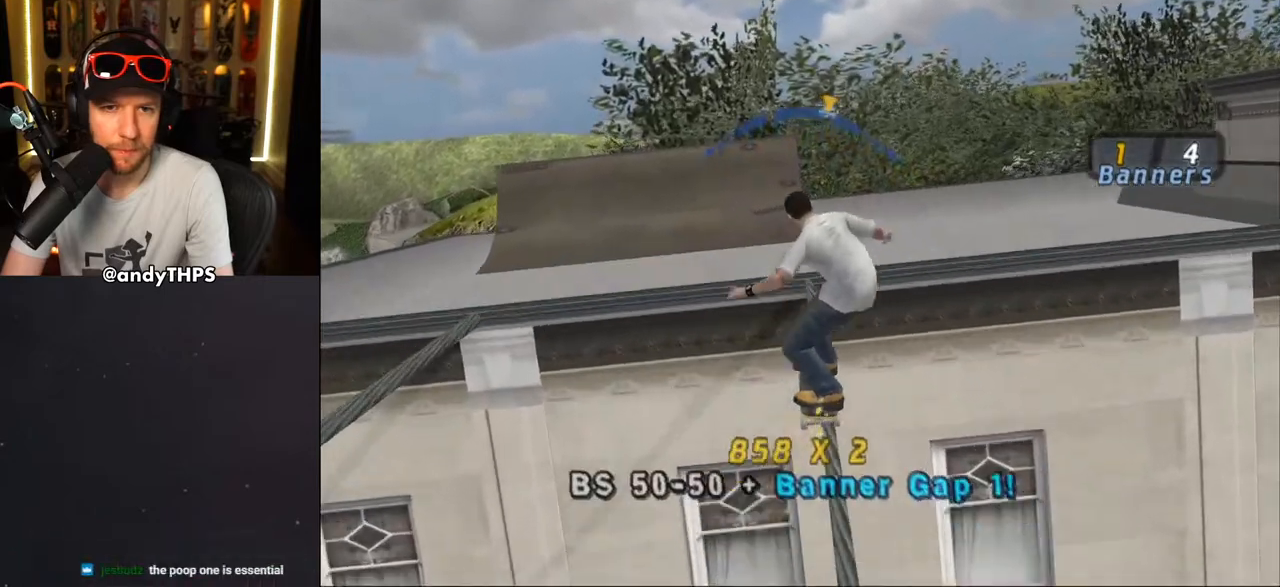
{"dt_ms": 500, "buttons": ["CROSS", "DPAD_DOWN", "DPAD_LEFT"], "left_stick": "center", "right_stick": "center", "events": [[50, "DPAD_LEFT", "up"], [467, "DPAD_LEFT", "down"], [500, "DPAD_DOWN", "down"]]}